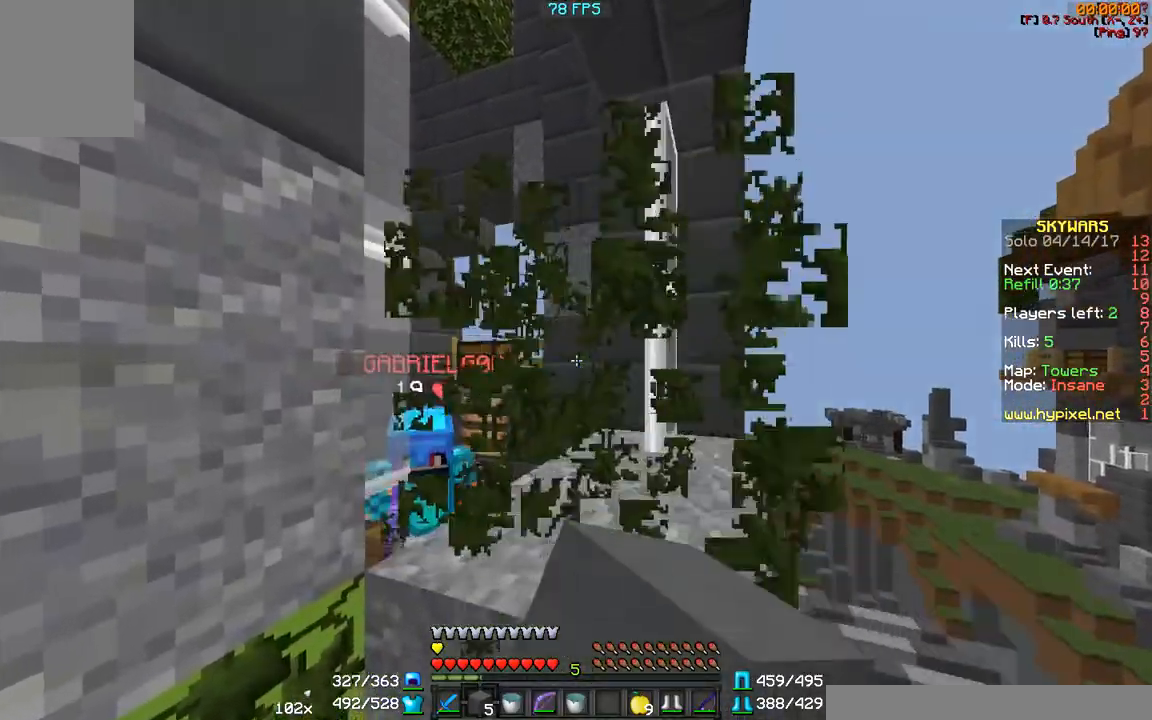
Gameplay with keyboard and mouse; each line is a JSON object with the keys and mouse buttons held at the frame after it. "events" lists presses ("down") and releases ("up") of "a", "d", "s", "w", "mouse_left" and "mouse_right" between this image and that frame as [ms after this image, input, new state], when the widget could be followed in between. "mouse_left", "mouse_right" = the "left", "right" buttons of the "mouse" list. No other keys are recorded. Fast repeated clicks can show as one long hold. Mouse movement is not recorded.
{"keys": ["w"], "mouse": [], "events": [[67, "a", "up"], [233, "mouse_left", "up"]]}
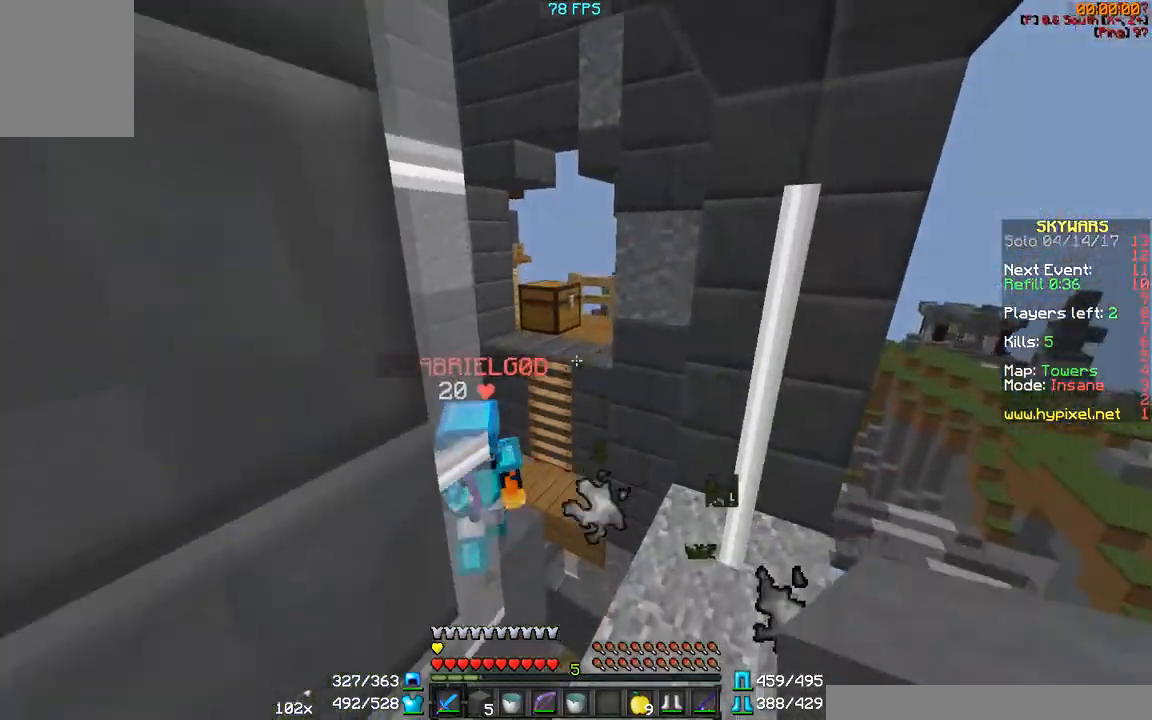
{"keys": [], "mouse": [], "events": [[333, "w", "up"]]}
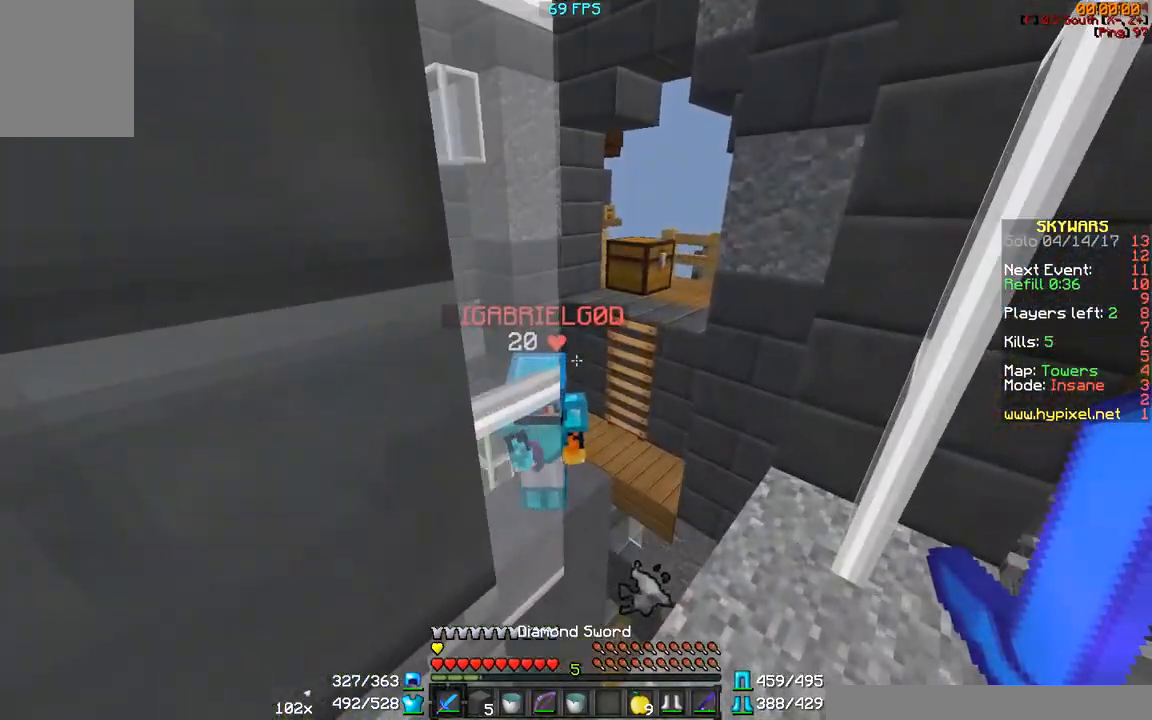
{"keys": [], "mouse": ["left"], "events": [[450, "mouse_left", "down"]]}
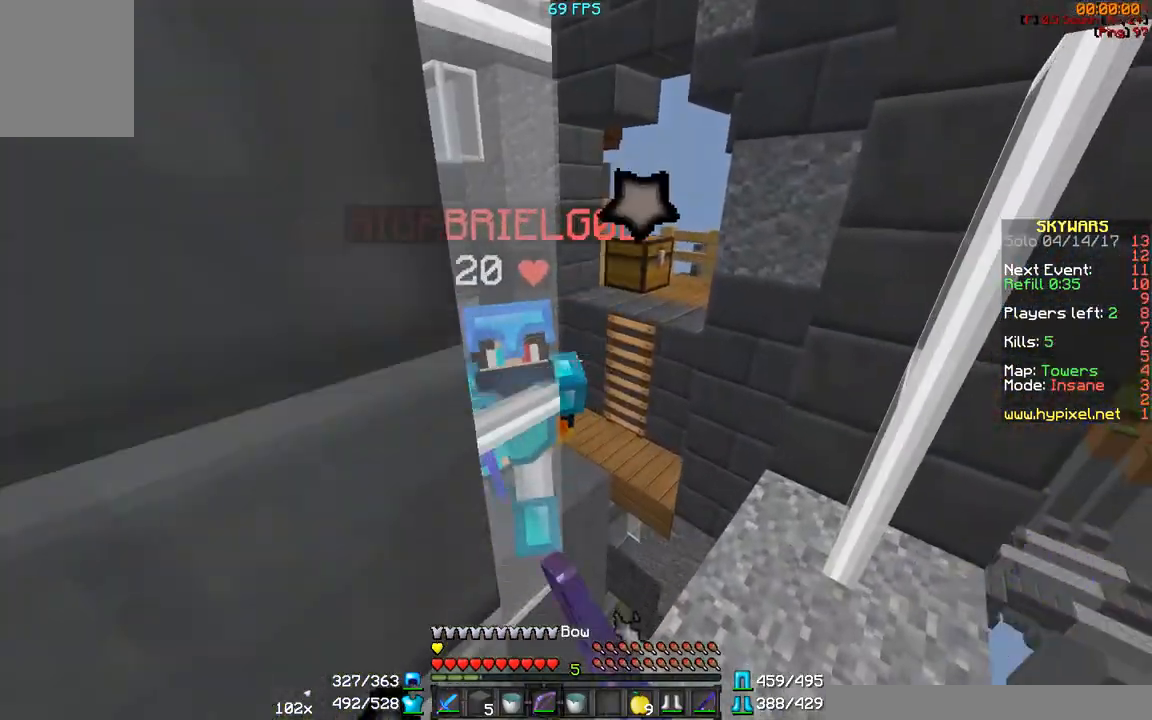
{"keys": ["a"], "mouse": ["right"], "events": [[83, "mouse_right", "down"], [133, "d", "down"], [133, "mouse_left", "up"], [183, "w", "down"], [333, "a", "down"], [333, "w", "up"], [383, "d", "up"]]}
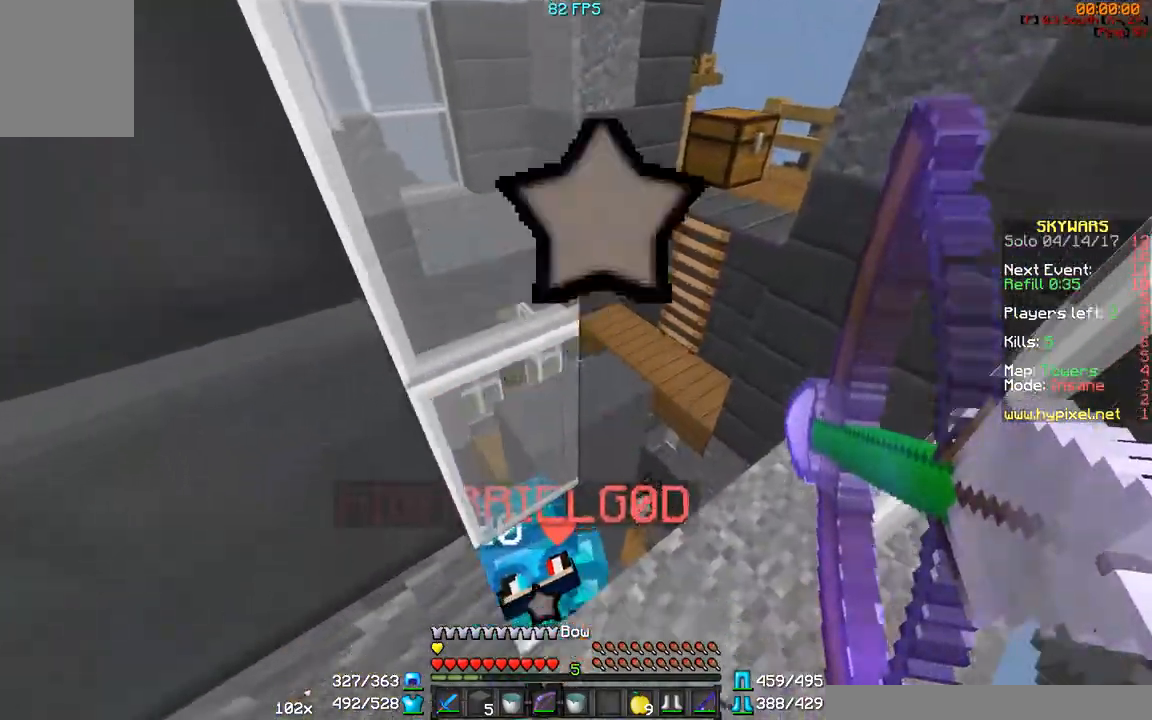
{"keys": ["a", "d", "w"], "mouse": ["right"], "events": [[233, "a", "up"], [300, "d", "down"], [333, "w", "down"], [483, "a", "down"]]}
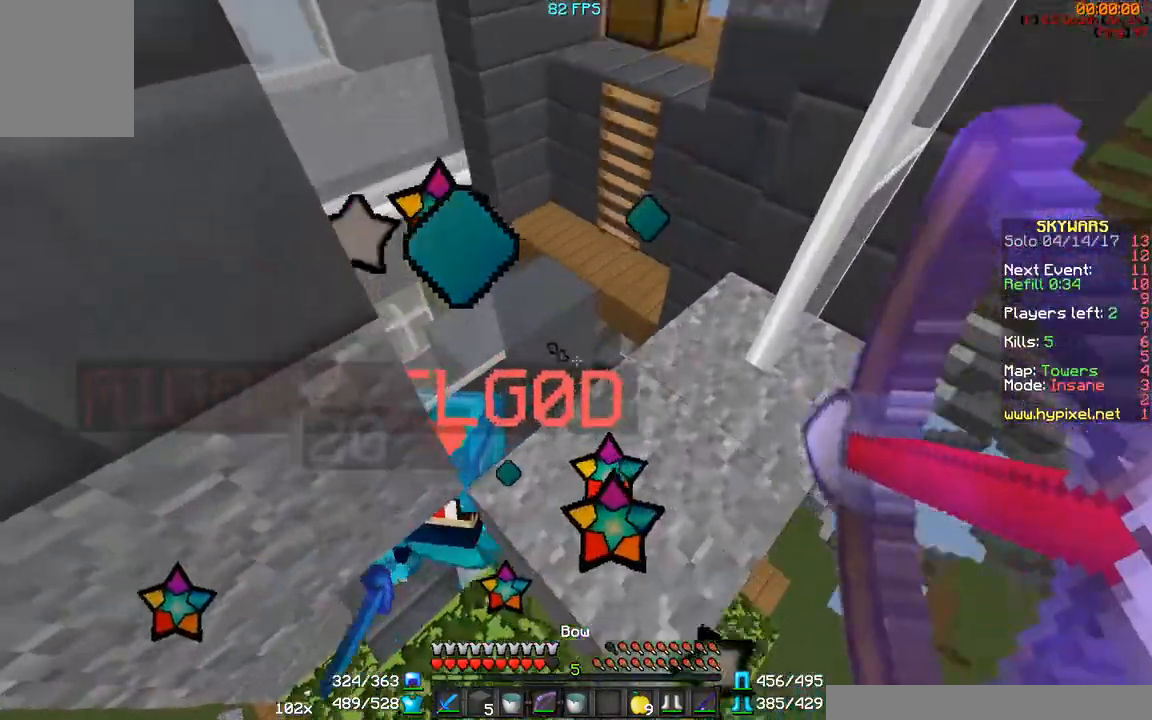
{"keys": ["a"], "mouse": [], "events": [[33, "d", "up"], [183, "mouse_right", "up"], [300, "w", "up"]]}
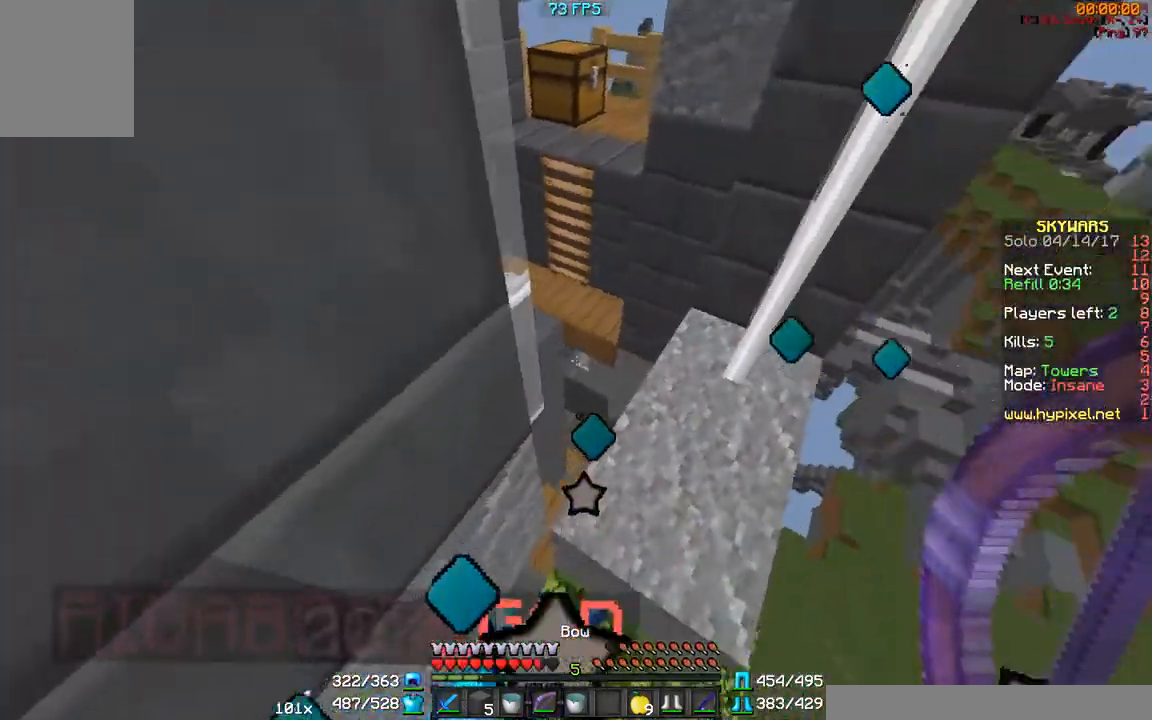
{"keys": [], "mouse": [], "events": [[50, "a", "up"], [300, "a", "down"], [350, "a", "up"], [350, "mouse_left", "down"], [383, "a", "down"], [433, "mouse_left", "up"], [483, "a", "up"]]}
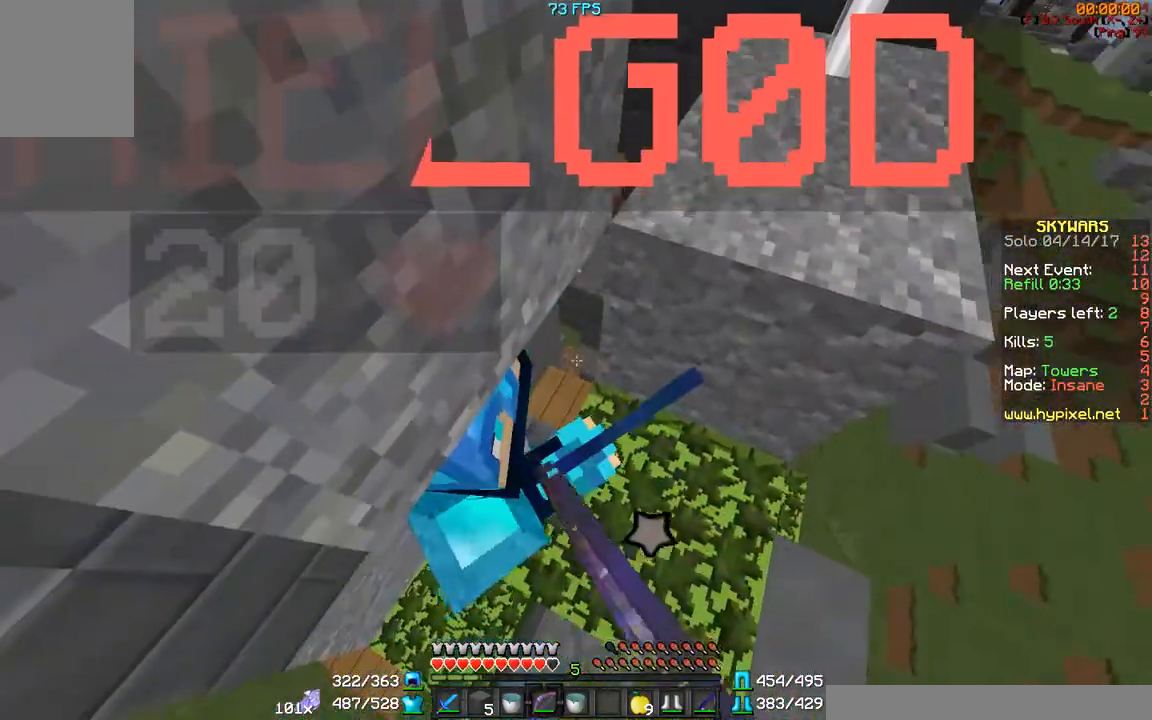
{"keys": [], "mouse": [], "events": [[67, "mouse_left", "down"], [150, "mouse_left", "up"], [250, "mouse_left", "down"], [350, "mouse_left", "up"], [433, "mouse_left", "down"], [483, "mouse_left", "up"]]}
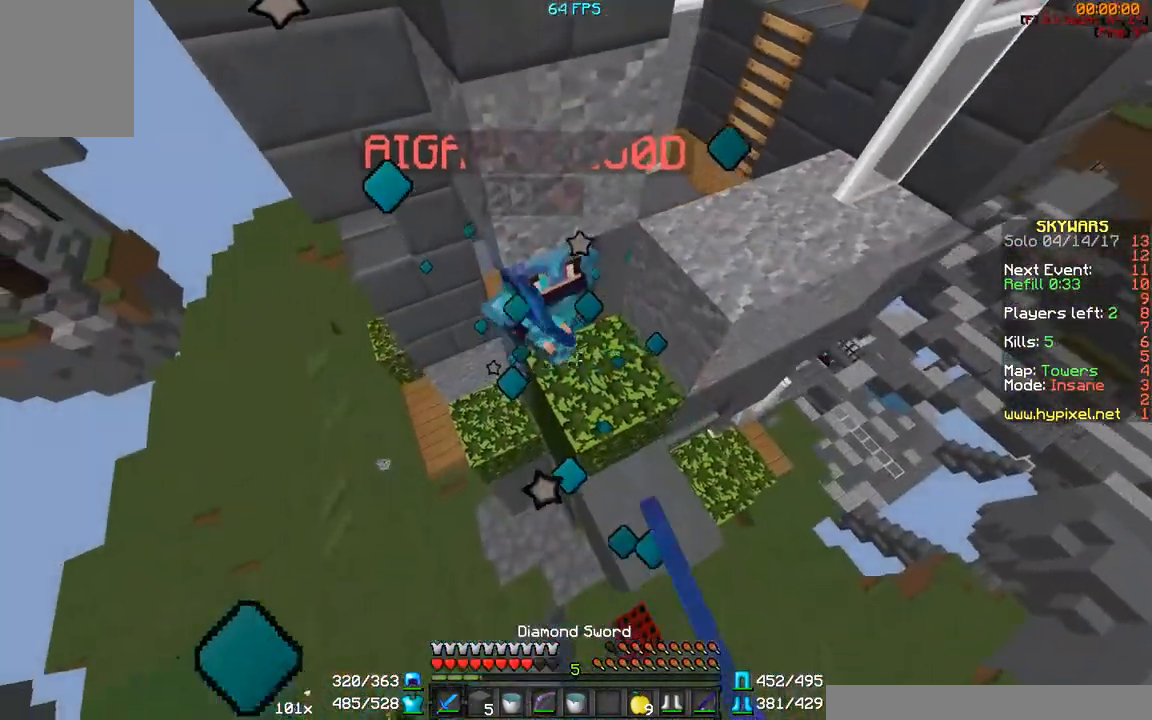
{"keys": ["a", "w"], "mouse": [], "events": [[33, "s", "down"], [83, "d", "down"], [83, "mouse_left", "down"], [133, "mouse_left", "up"], [183, "s", "up"], [233, "mouse_left", "down"], [300, "mouse_left", "up"], [300, "w", "down"], [383, "mouse_left", "down"], [433, "d", "up"], [433, "mouse_left", "up"], [500, "a", "down"]]}
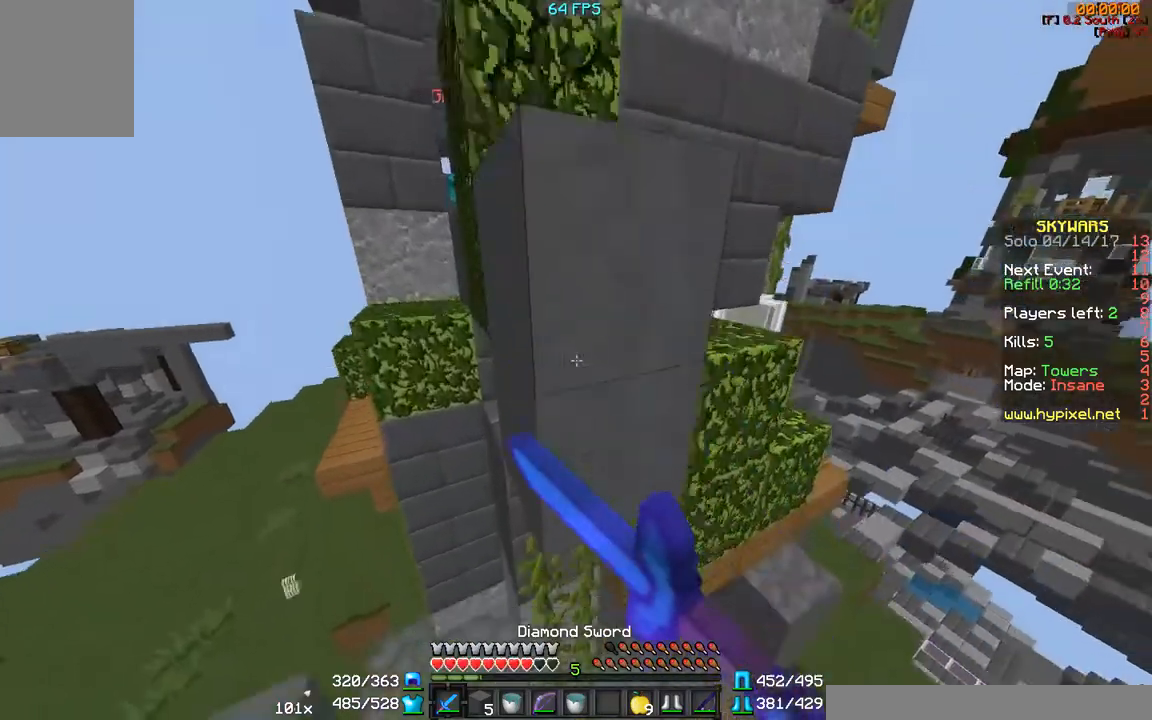
{"keys": ["w"], "mouse": ["right"], "events": [[250, "a", "up"], [300, "mouse_right", "down"], [383, "mouse_right", "up"], [467, "mouse_right", "down"]]}
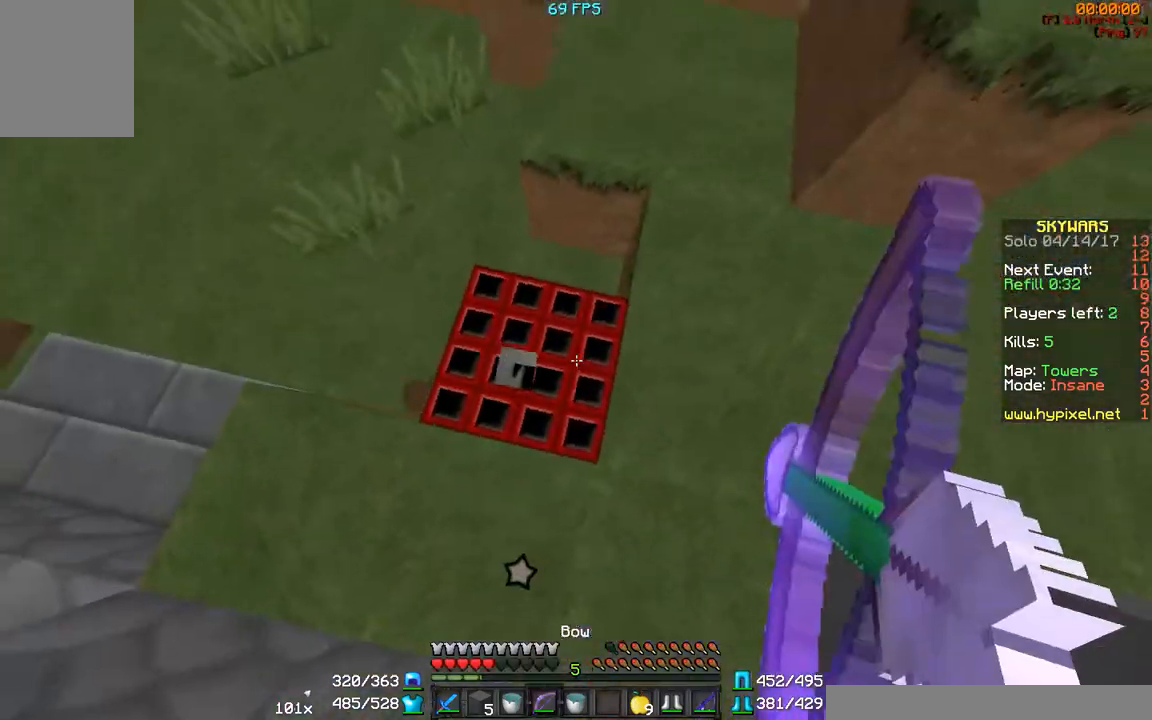
{"keys": ["w"], "mouse": [], "events": [[67, "mouse_right", "up"]]}
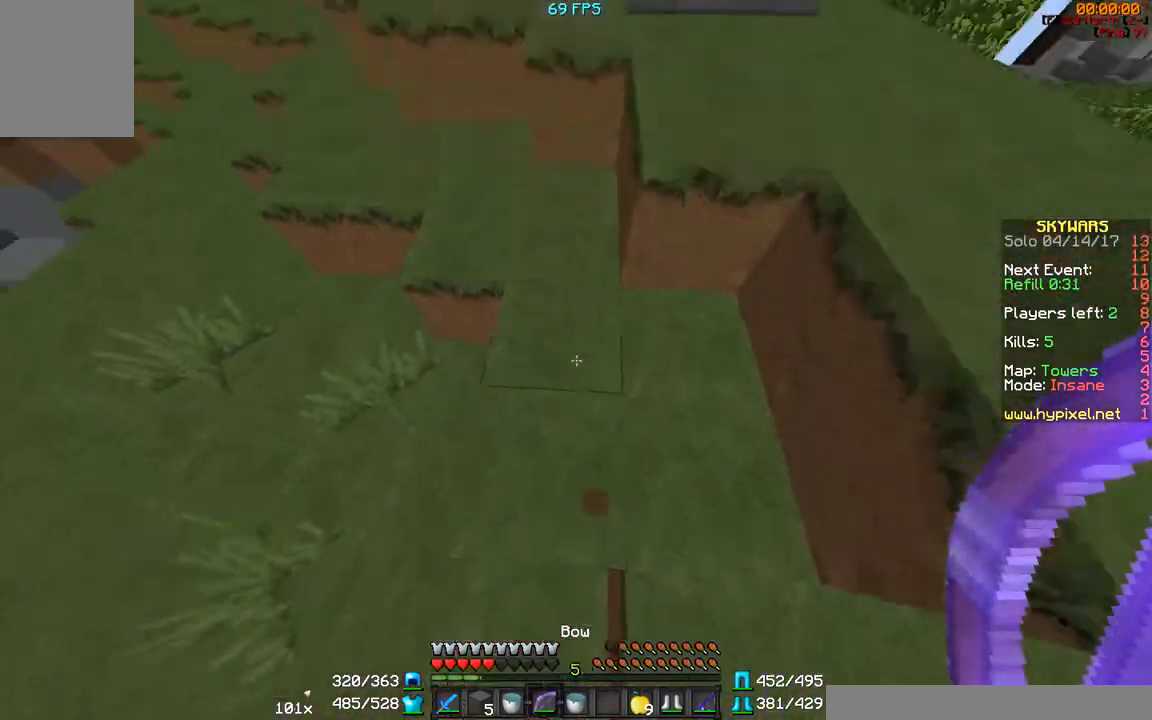
{"keys": ["a", "w"], "mouse": [], "events": [[333, "a", "down"]]}
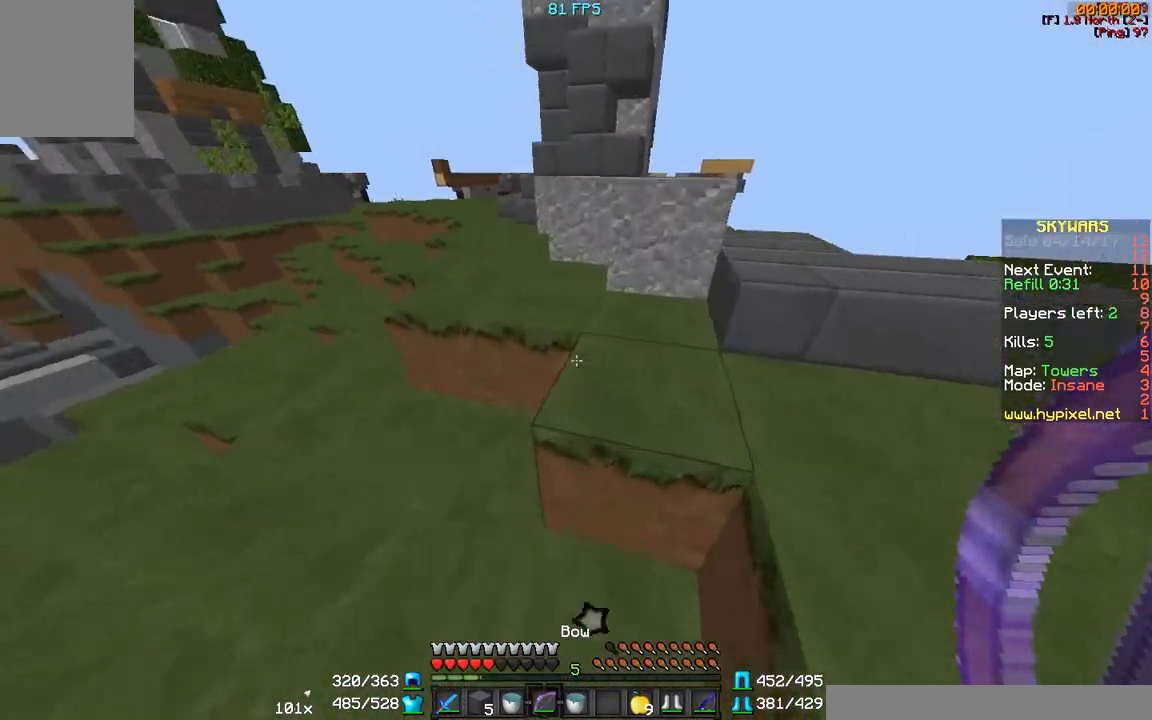
{"keys": ["a"], "mouse": ["right"], "events": [[250, "a", "up"], [317, "a", "down"], [417, "w", "up"], [467, "mouse_right", "down"]]}
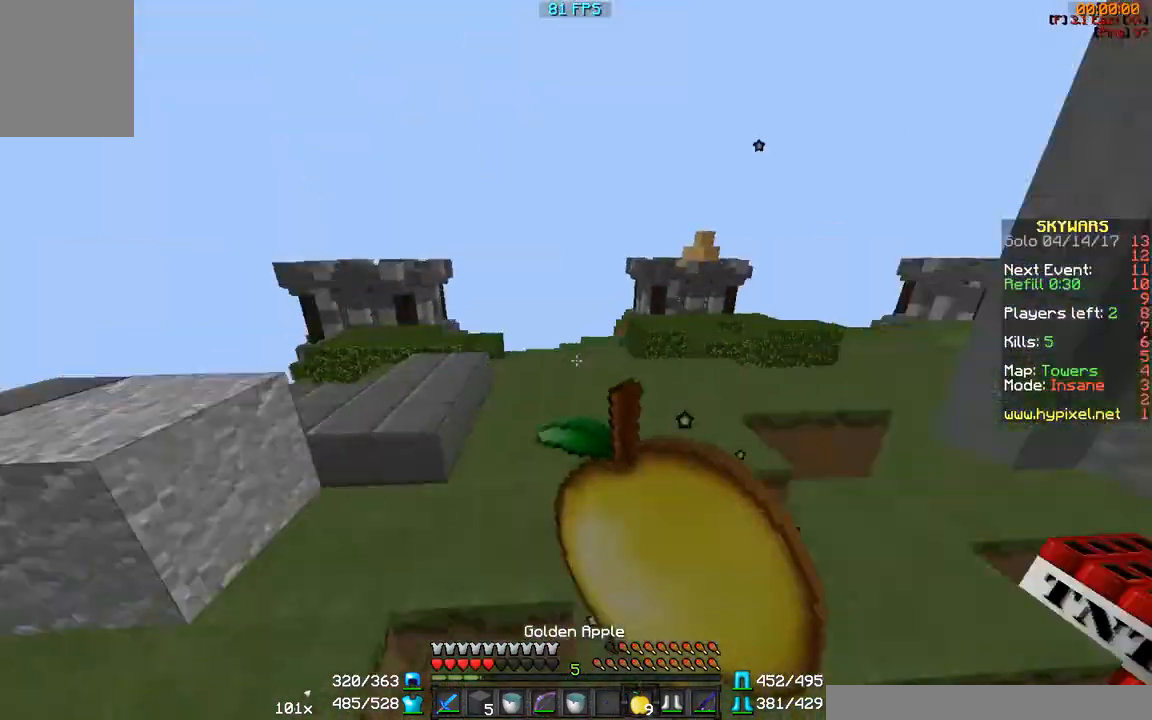
{"keys": ["a", "s"], "mouse": ["right"], "events": [[67, "s", "down"]]}
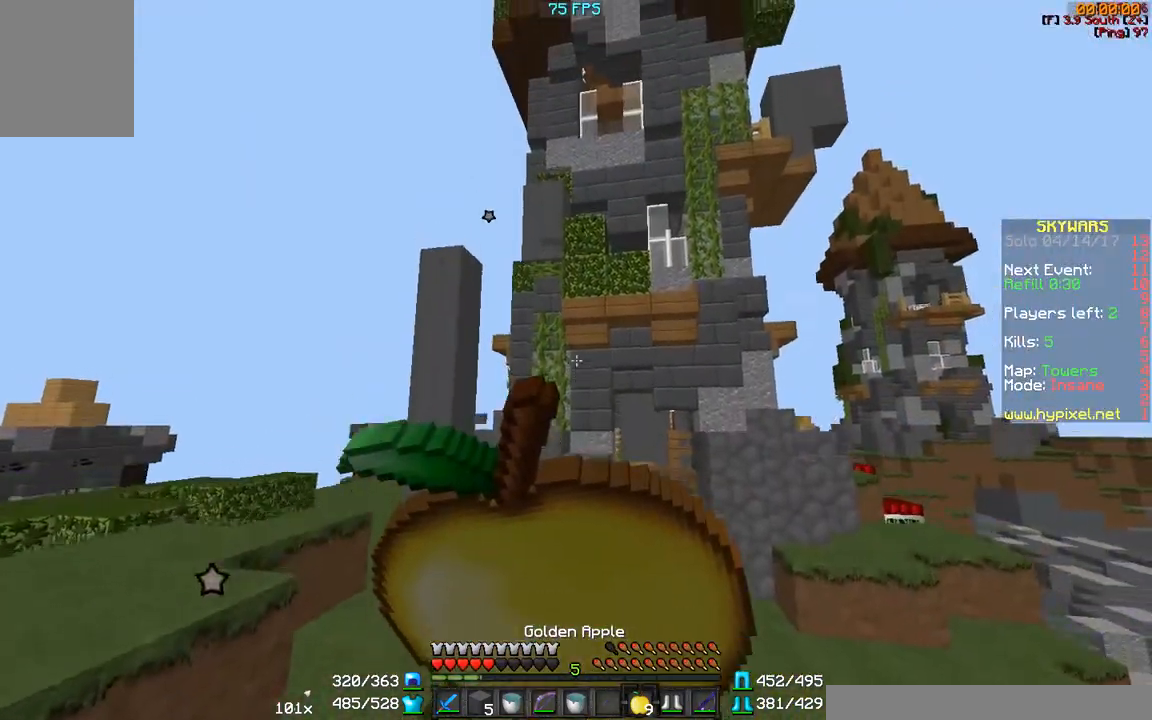
{"keys": ["a", "s"], "mouse": ["right"], "events": []}
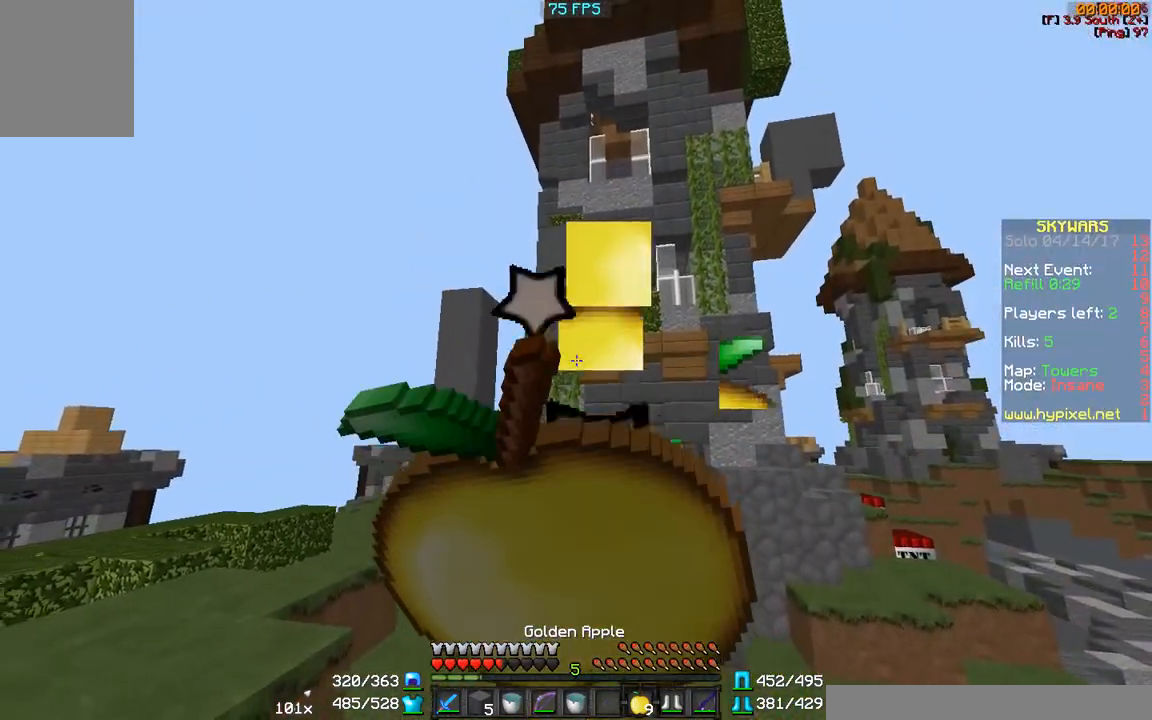
{"keys": ["a"], "mouse": ["right"], "events": [[217, "s", "up"]]}
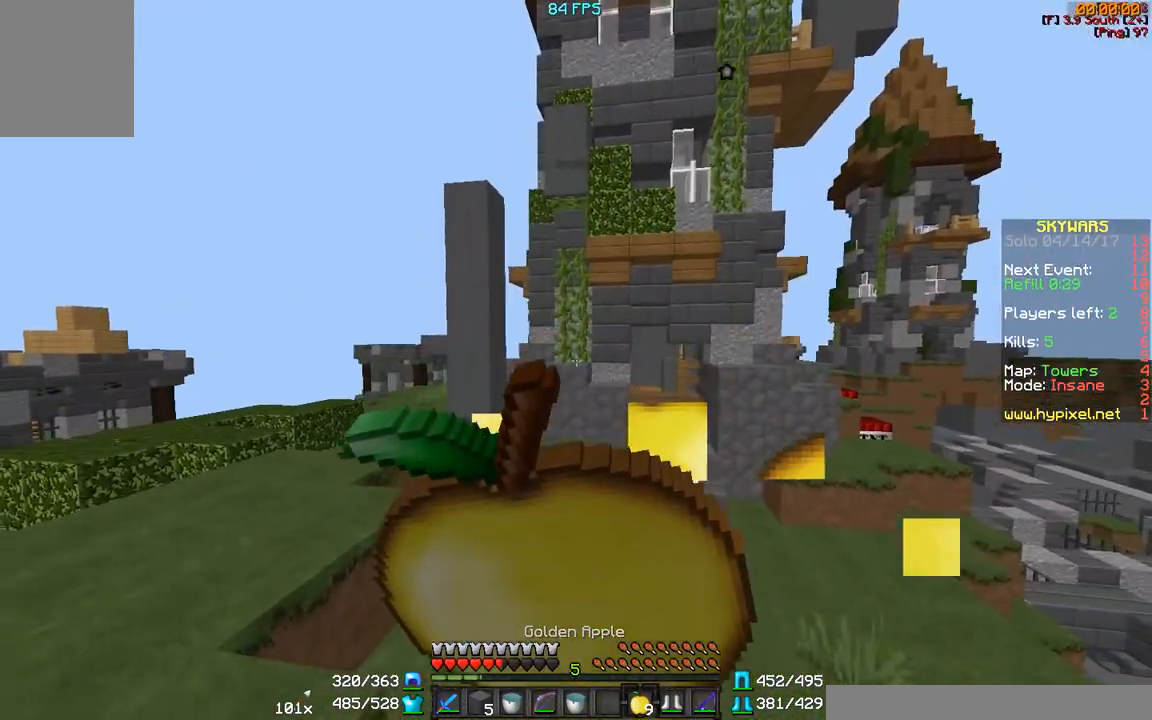
{"keys": ["a", "w"], "mouse": [], "events": [[67, "w", "down"], [283, "mouse_right", "up"]]}
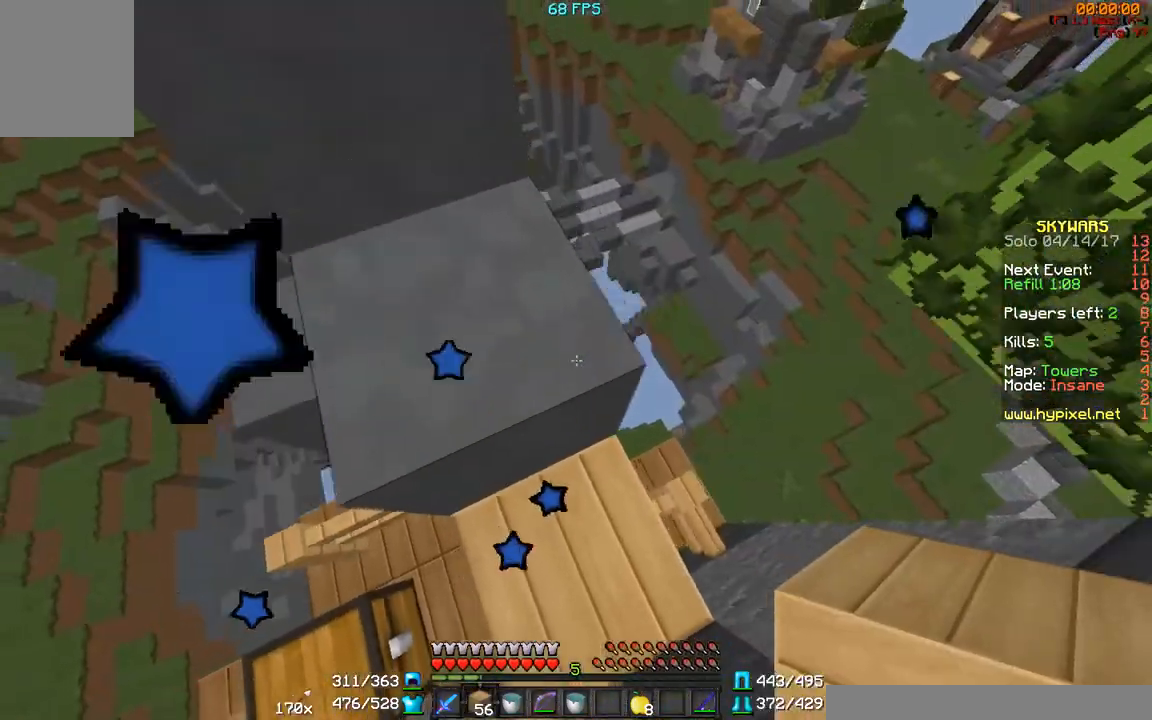
{"keys": ["a", "w"], "mouse": [], "events": [[50, "a", "up"], [150, "a", "down"]]}
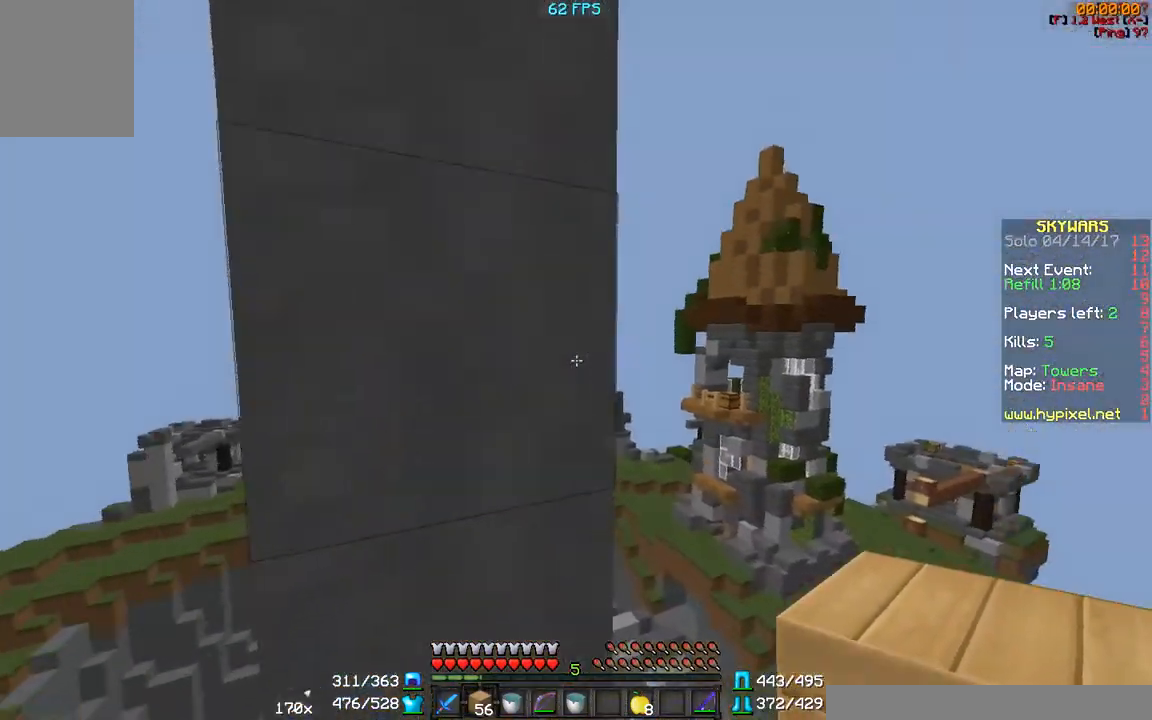
{"keys": [], "mouse": [], "events": [[200, "w", "up"], [467, "a", "up"]]}
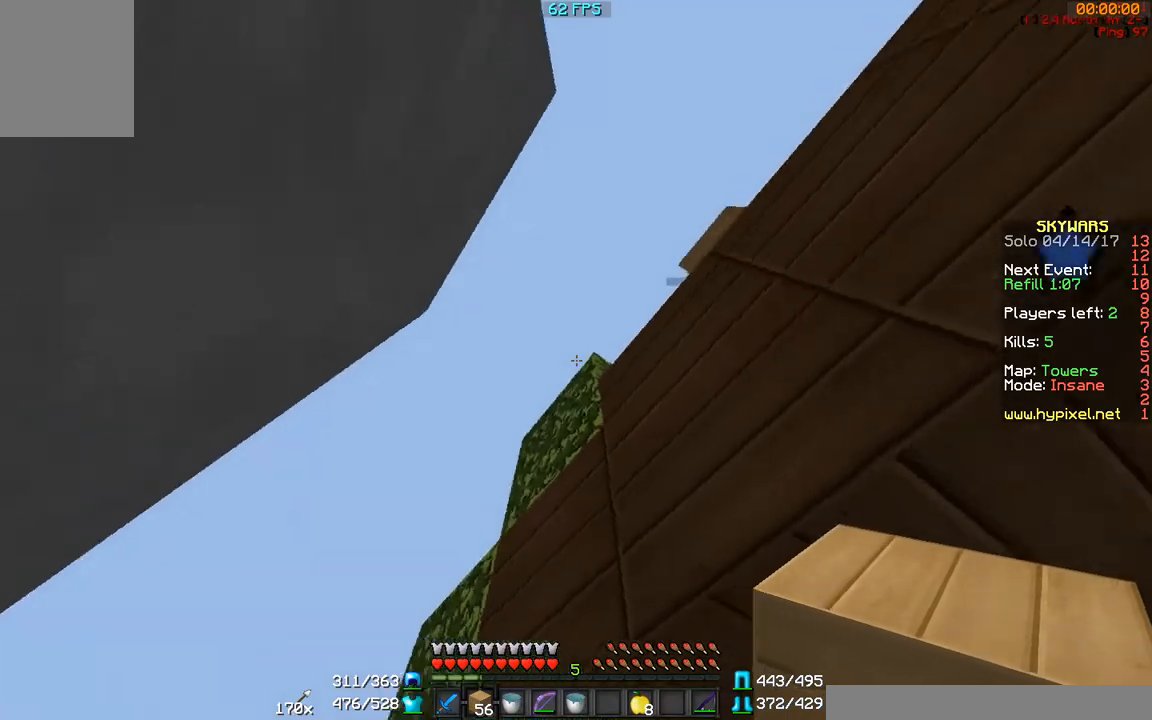
{"keys": [], "mouse": [], "events": []}
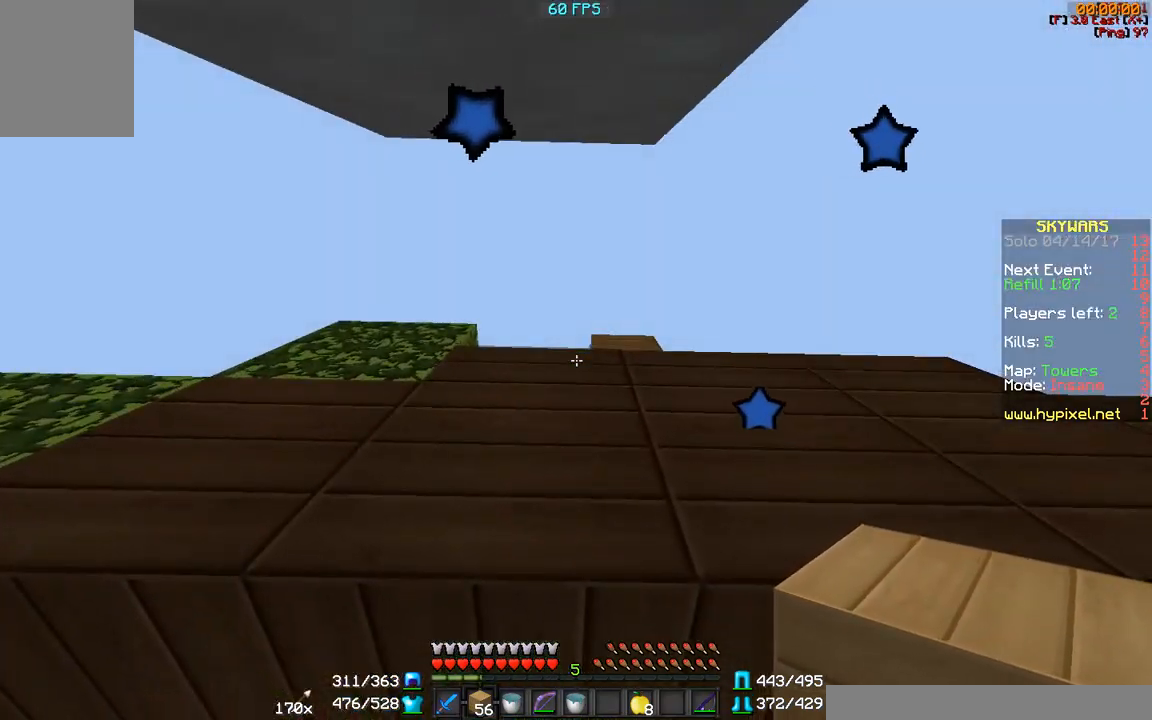
{"keys": [], "mouse": [], "events": []}
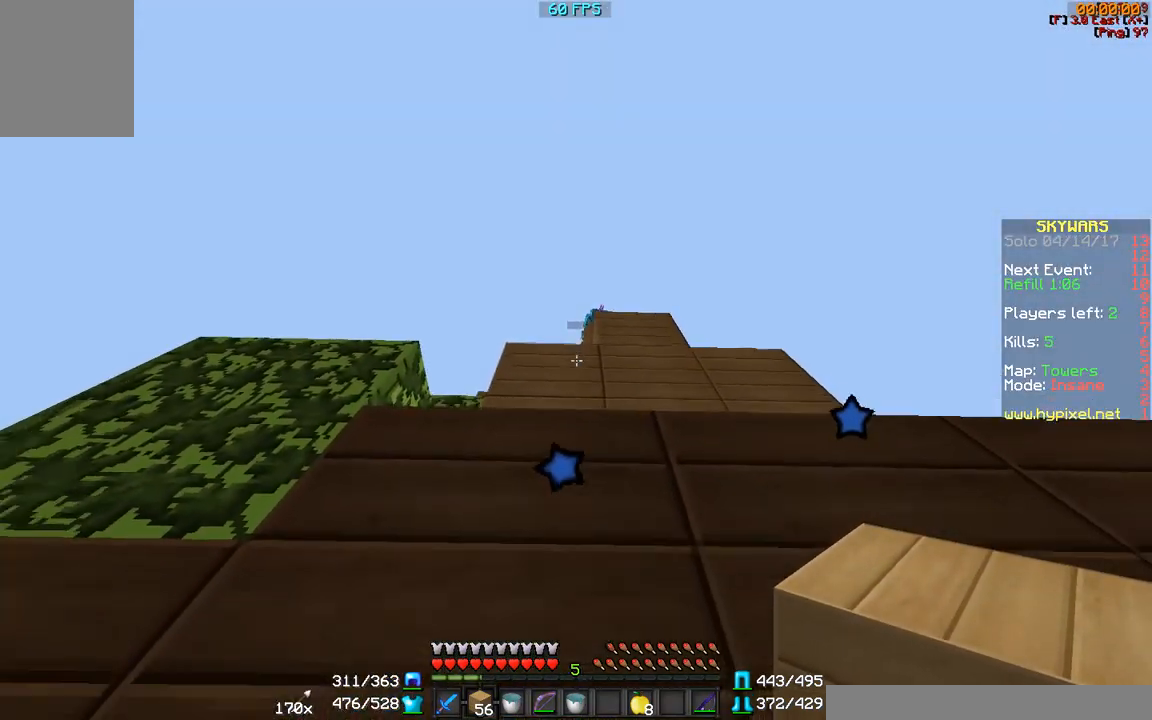
{"keys": [], "mouse": ["right"], "events": [[467, "mouse_right", "down"]]}
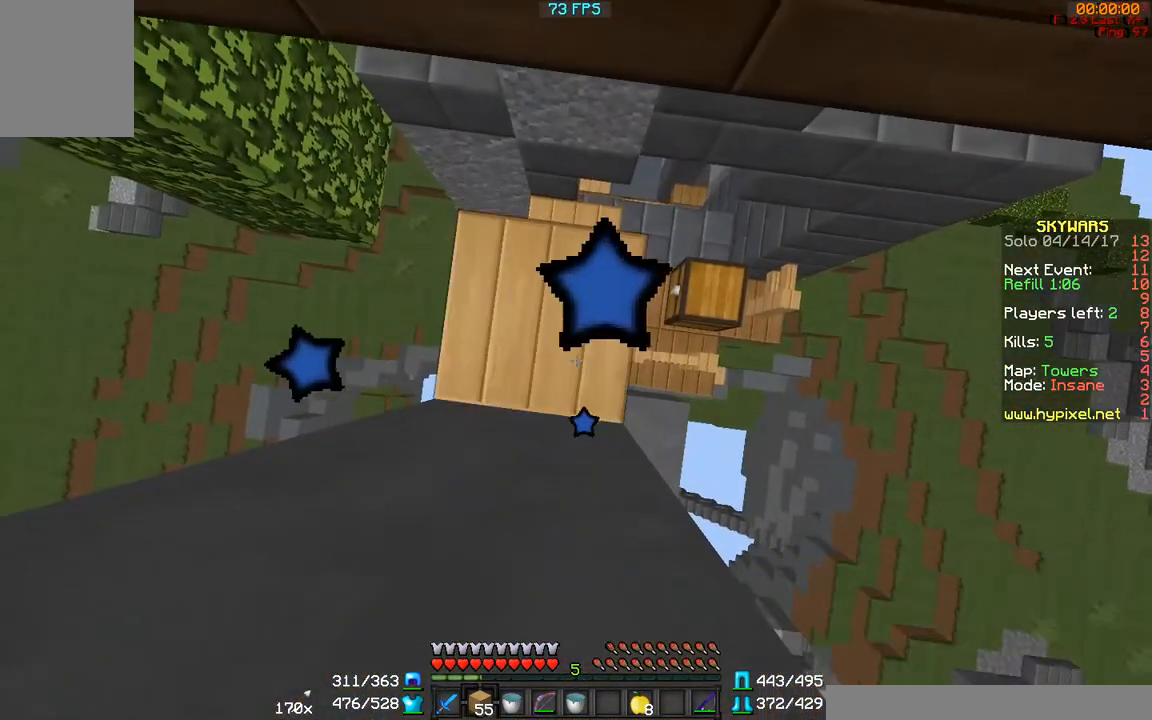
{"keys": [], "mouse": [], "events": [[50, "mouse_right", "up"]]}
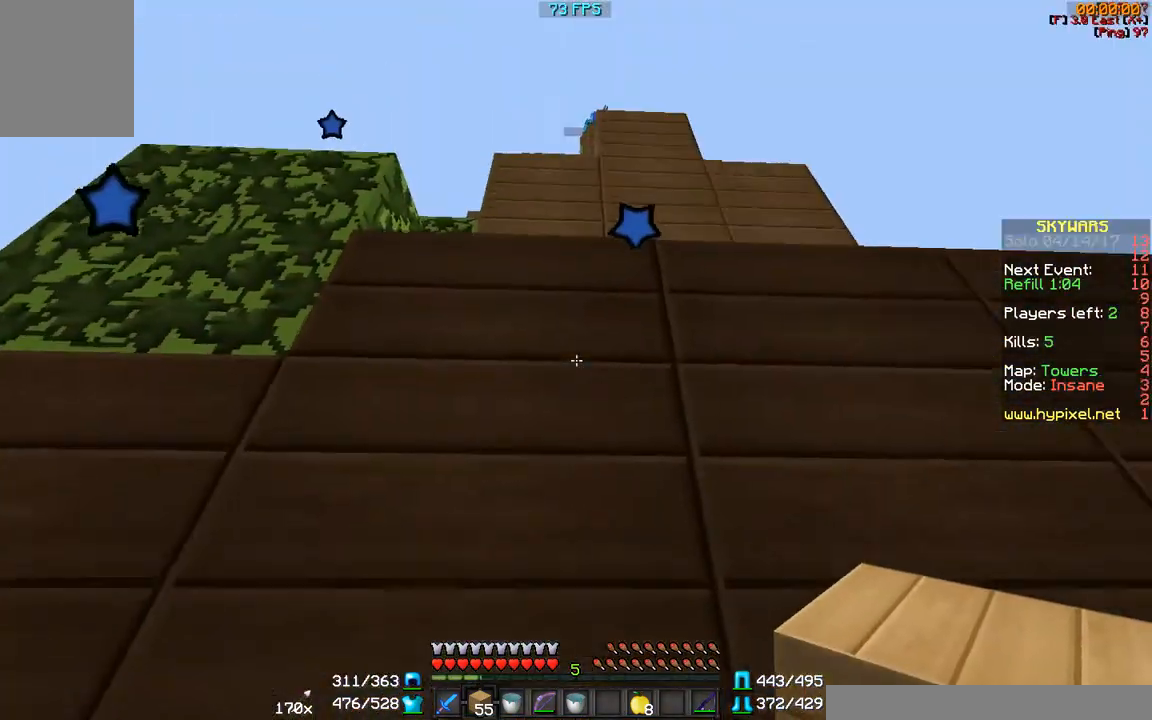
{"keys": [], "mouse": ["right"], "events": [[350, "mouse_left", "down"], [450, "mouse_left", "up"], [450, "mouse_right", "down"]]}